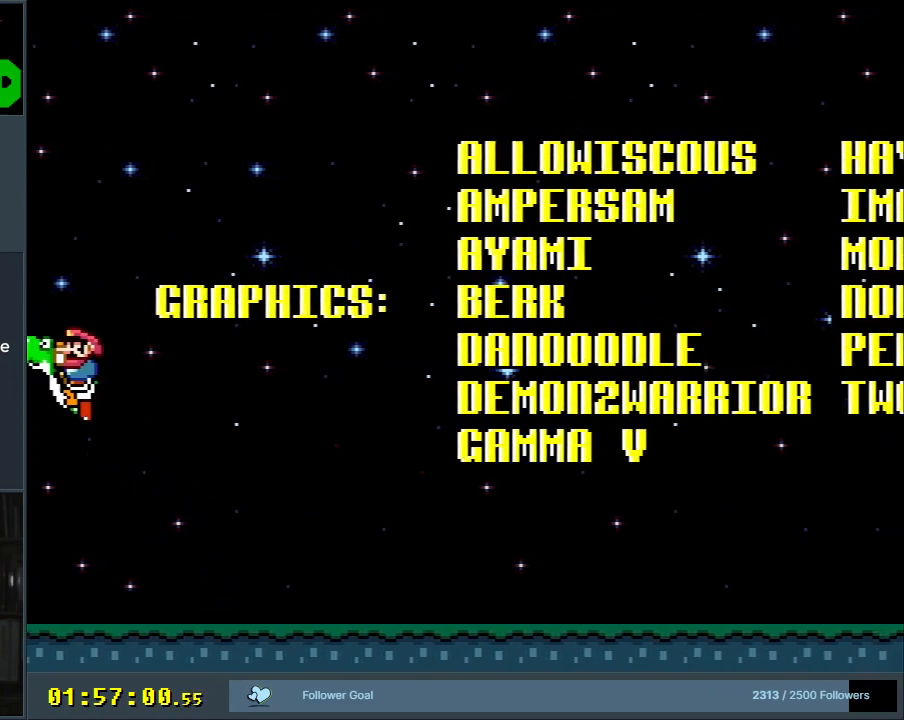
Gameplay with a controller (Nintendo layout); each line is a JSON object with the inputs held at the frame after it. "events" lists button and stick changes between this image and that frame as [ms after this image, input, new state], when the widget could be followed in between. Not read: L3 R3.
{"buttons": ["B", "Y"], "events": []}
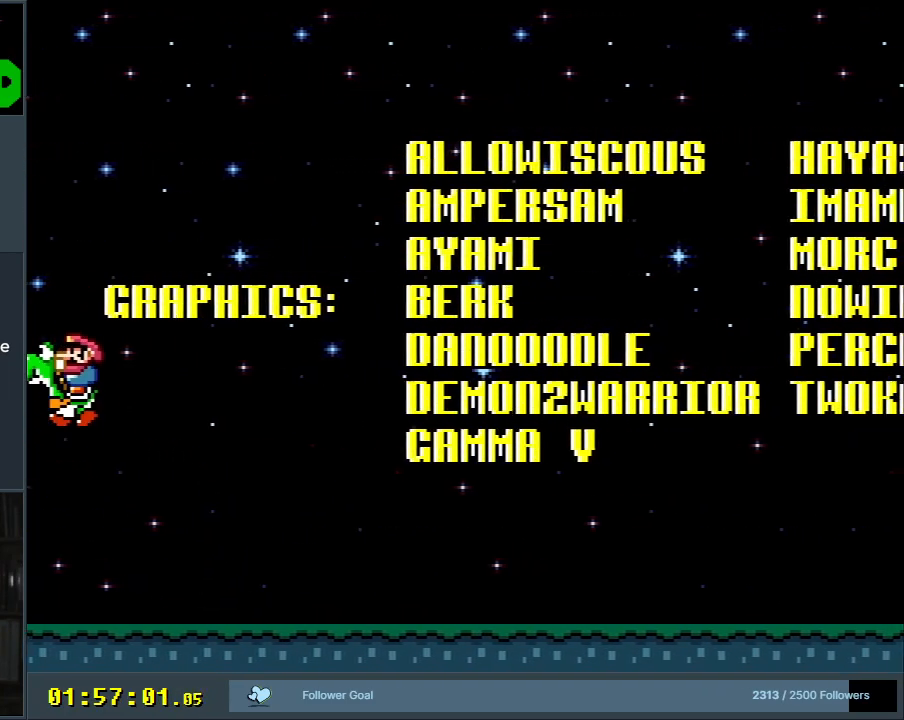
{"buttons": ["Y"], "events": [[150, "DPAD_RIGHT", "down"], [200, "B", "up"], [400, "DPAD_RIGHT", "up"]]}
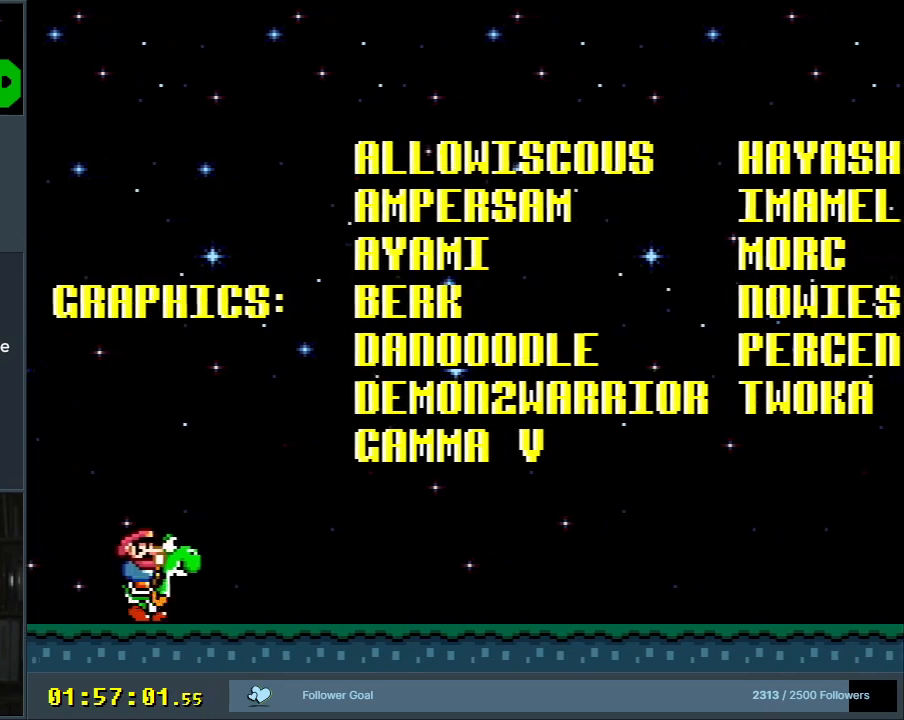
{"buttons": ["Y", "DPAD_UP"], "events": [[267, "DPAD_UP", "down"], [367, "DPAD_UP", "up"], [467, "DPAD_UP", "down"]]}
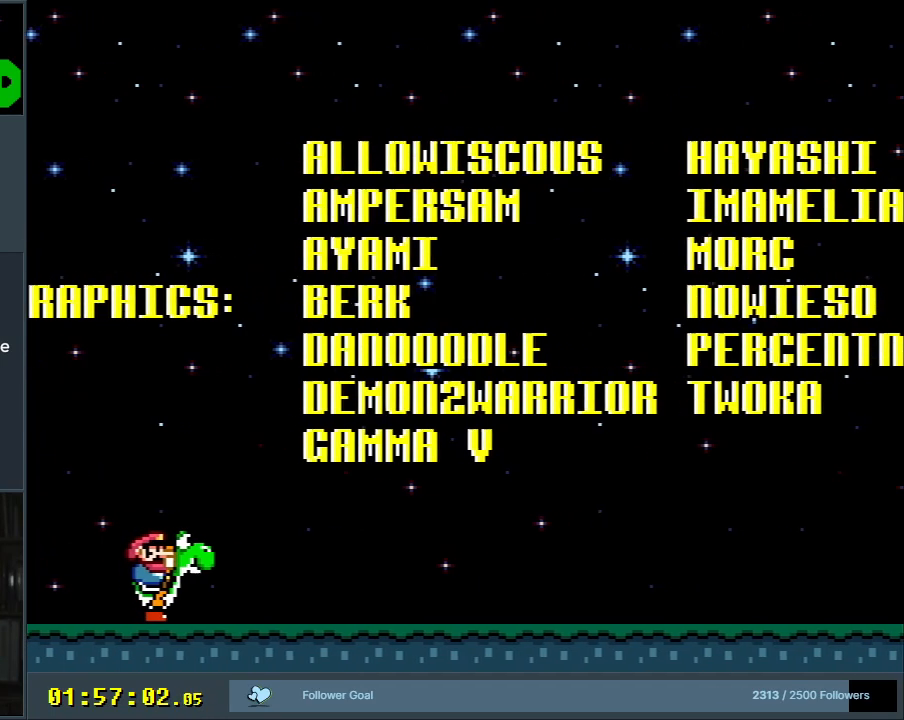
{"buttons": ["DPAD_DOWN"], "events": [[67, "Y", "up"], [100, "DPAD_UP", "up"], [300, "DPAD_DOWN", "down"], [383, "DPAD_DOWN", "up"], [467, "DPAD_DOWN", "down"]]}
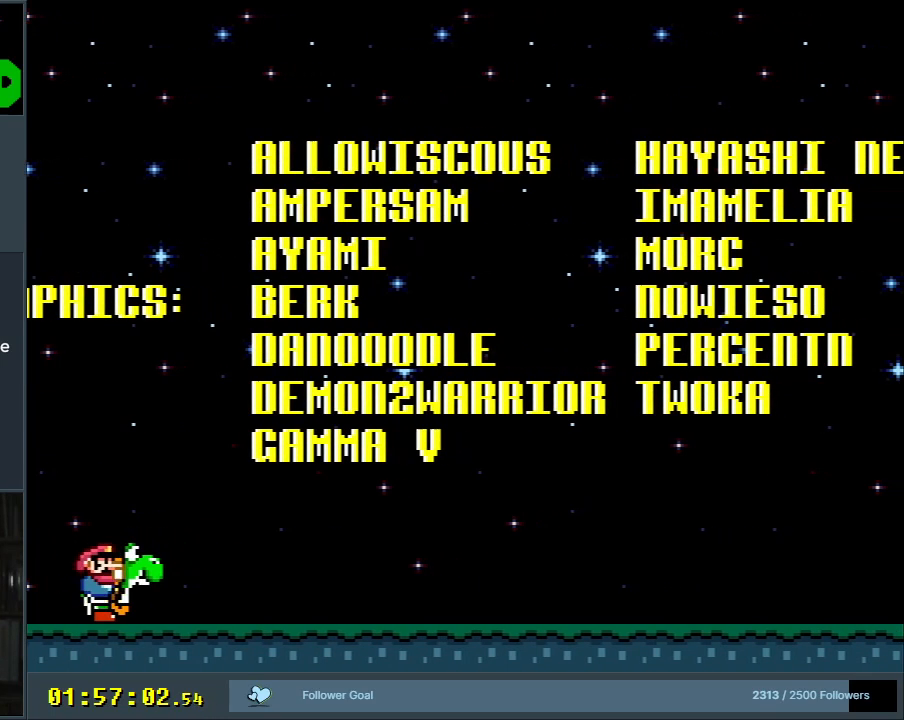
{"buttons": ["DPAD_DOWN"], "events": [[67, "DPAD_DOWN", "up"], [200, "DPAD_DOWN", "down"], [250, "DPAD_DOWN", "up"], [367, "DPAD_DOWN", "down"]]}
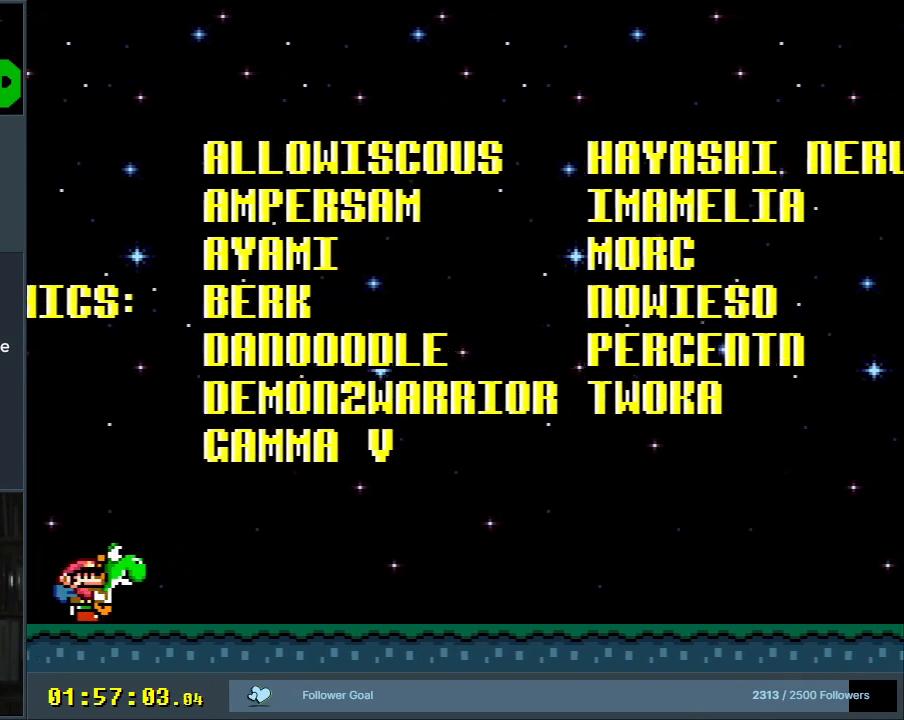
{"buttons": [], "events": [[183, "DPAD_DOWN", "up"], [200, "DPAD_DOWN", "down"], [400, "DPAD_DOWN", "up"]]}
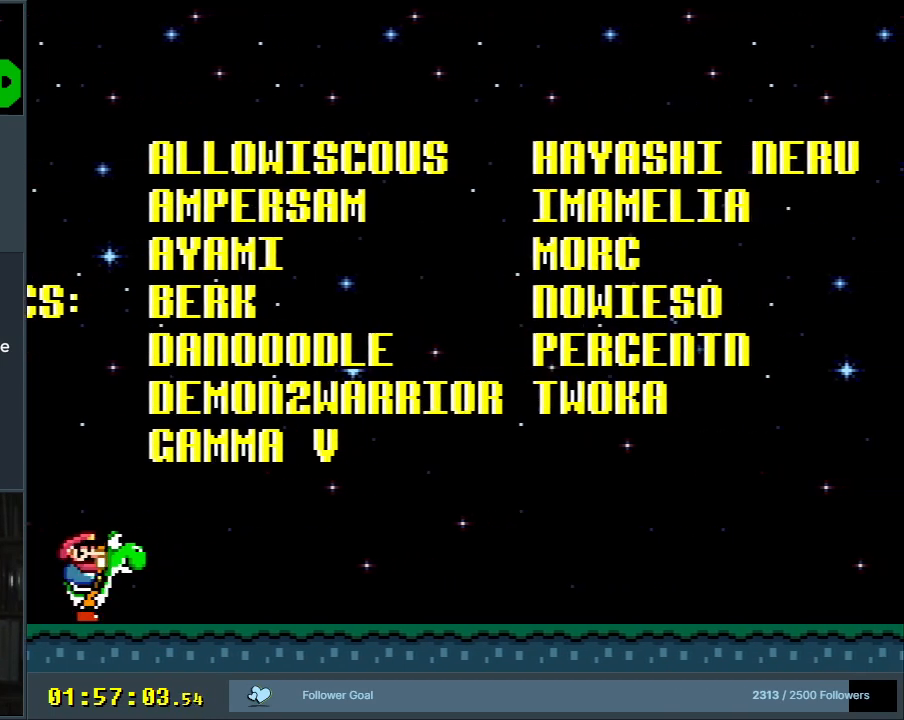
{"buttons": [], "events": []}
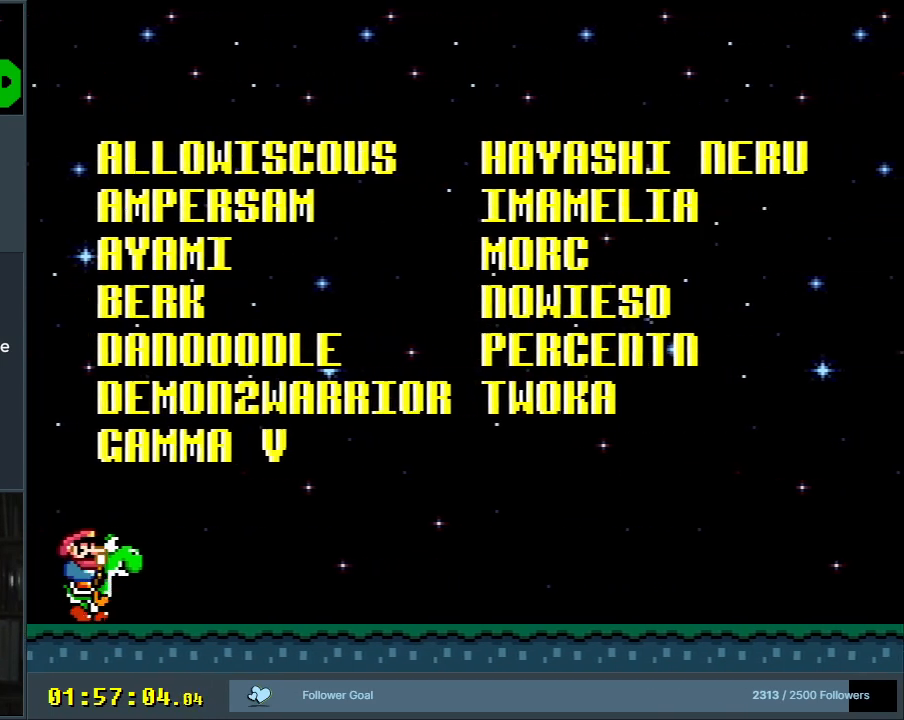
{"buttons": [], "events": []}
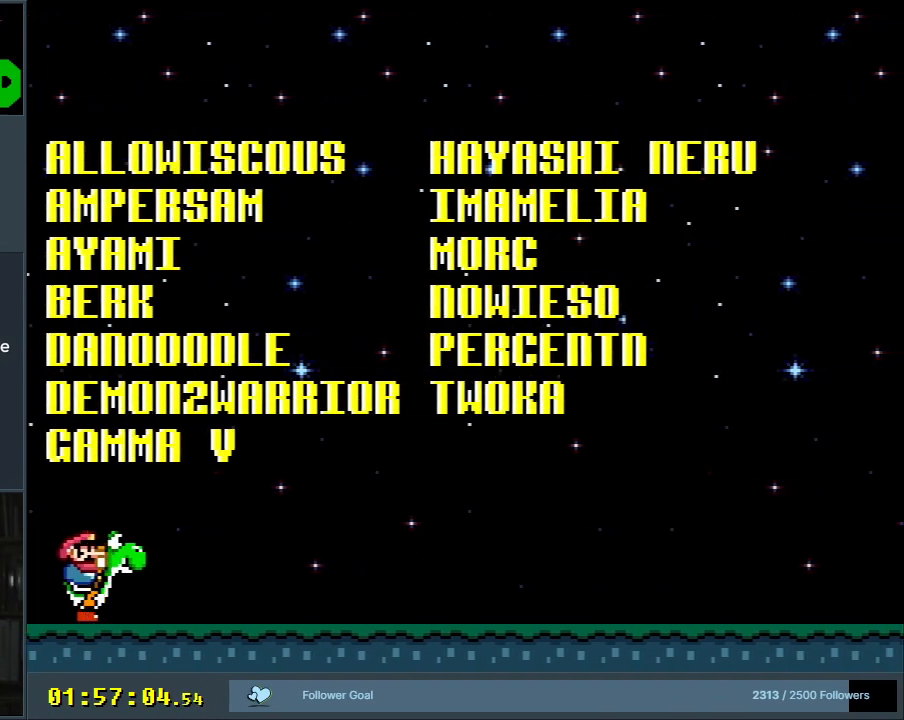
{"buttons": [], "events": []}
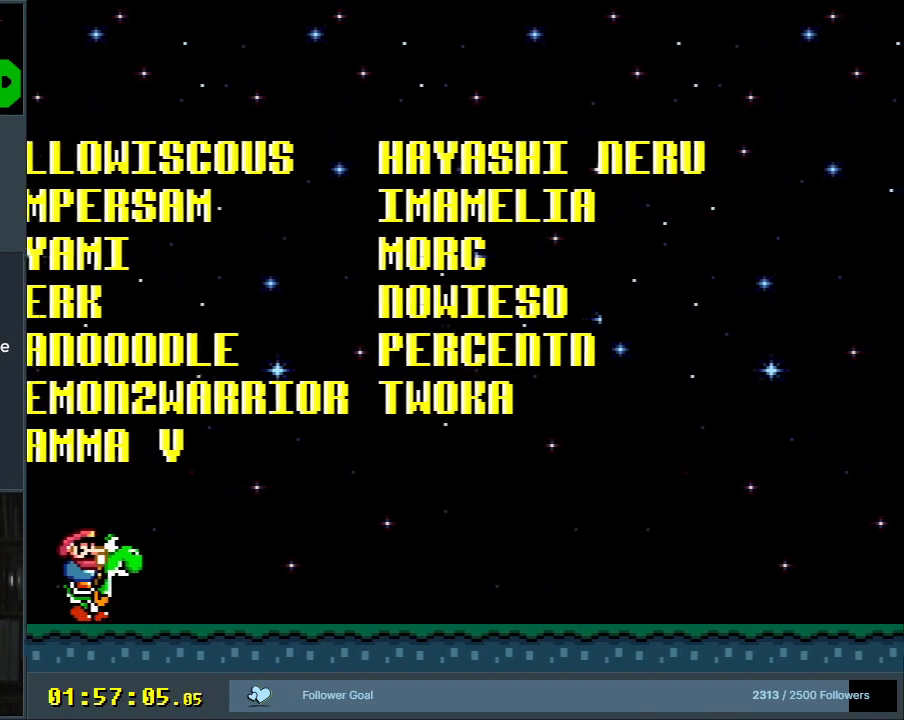
{"buttons": [], "events": []}
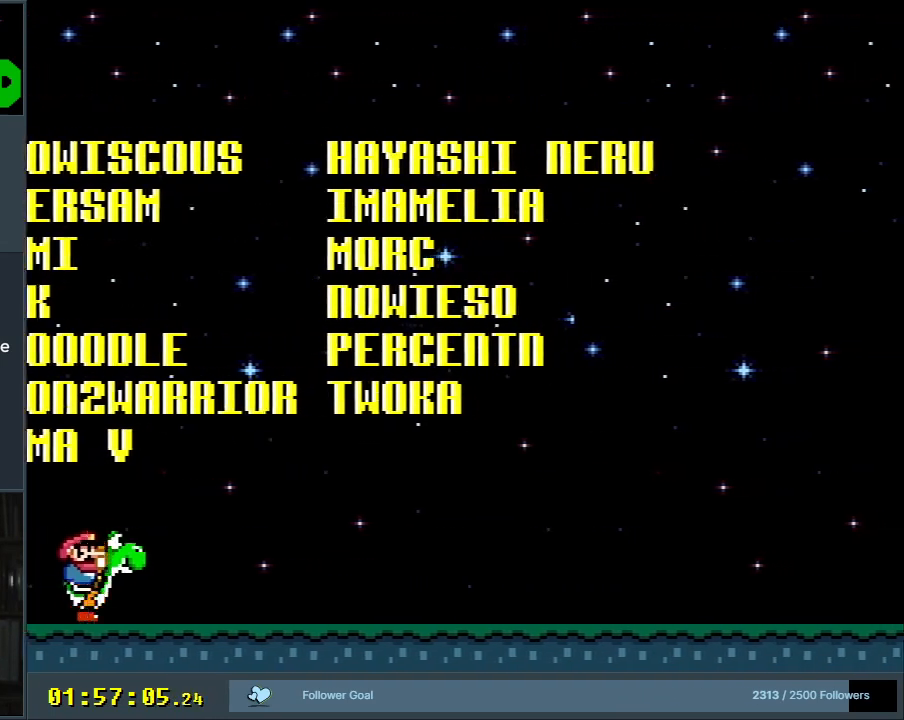
{"buttons": [], "events": []}
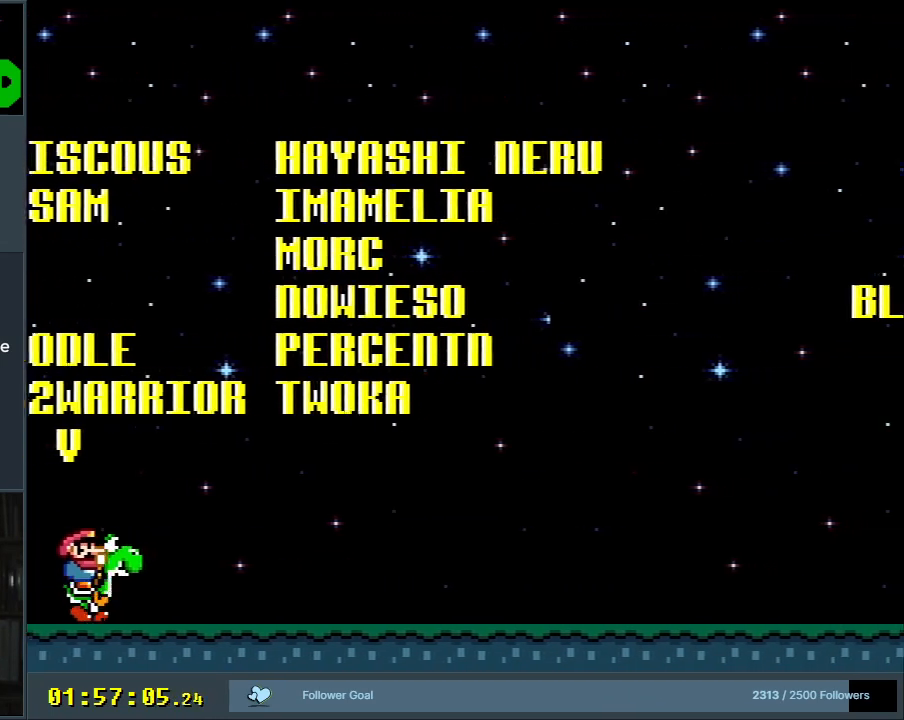
{"buttons": [], "events": []}
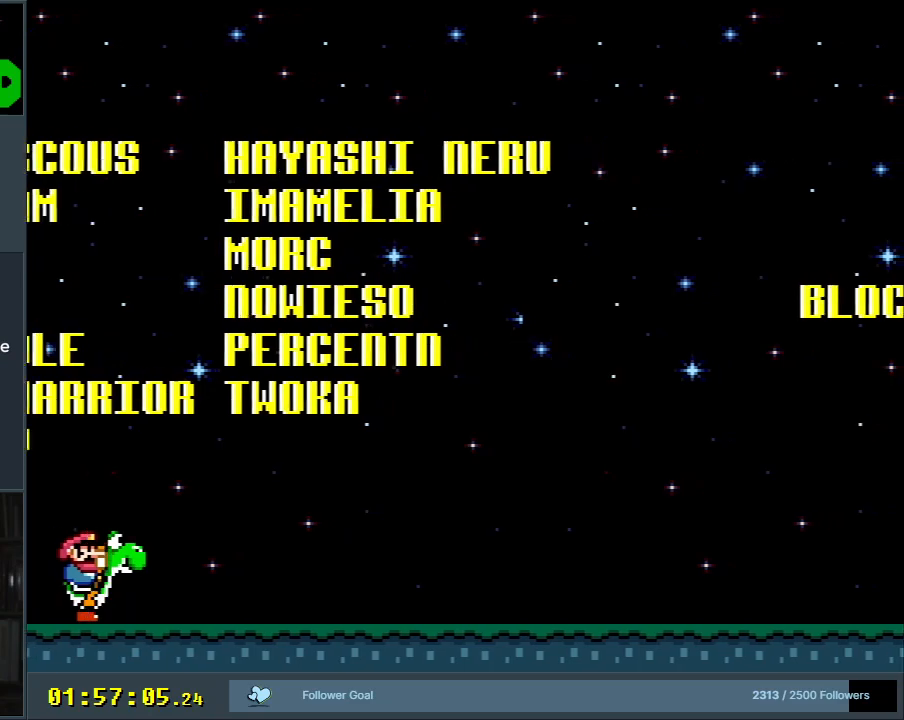
{"buttons": ["Y", "DPAD_RIGHT"], "events": [[100, "DPAD_RIGHT", "down"], [217, "Y", "down"]]}
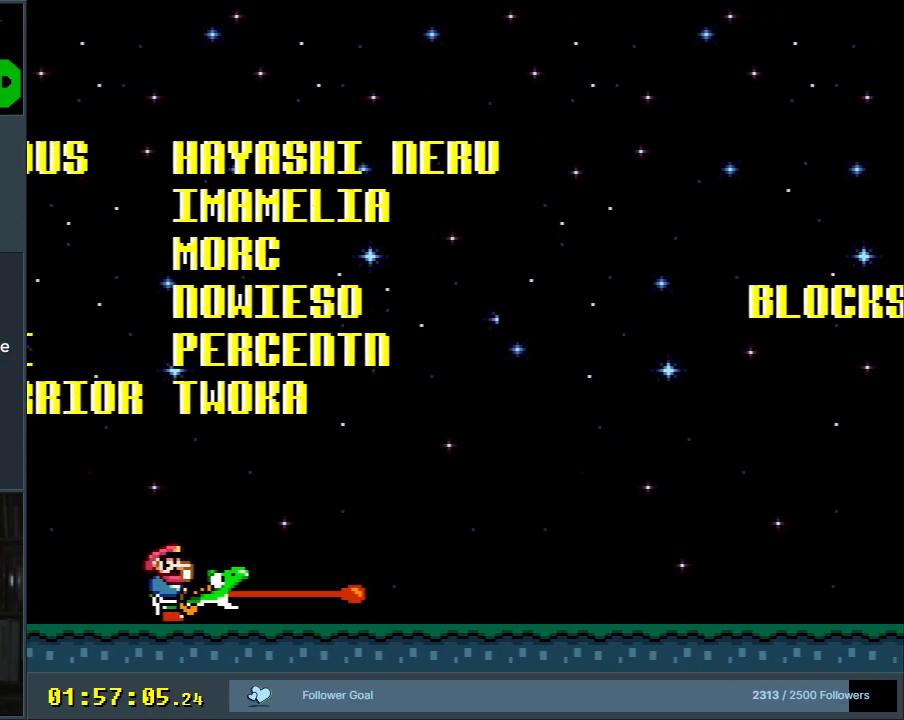
{"buttons": ["Y", "DPAD_RIGHT"], "events": []}
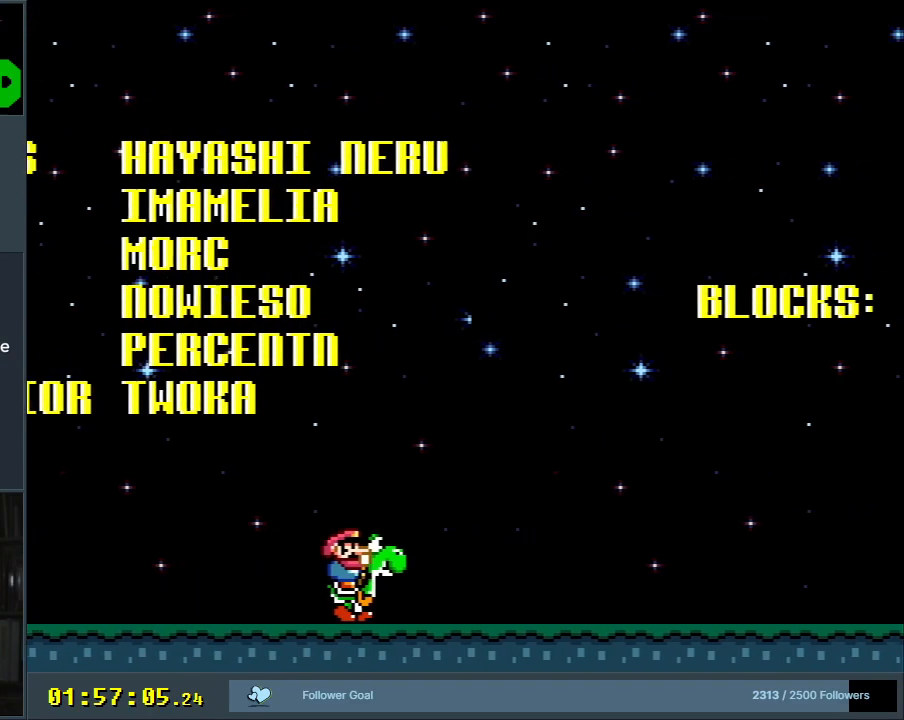
{"buttons": ["Y", "DPAD_RIGHT"], "events": []}
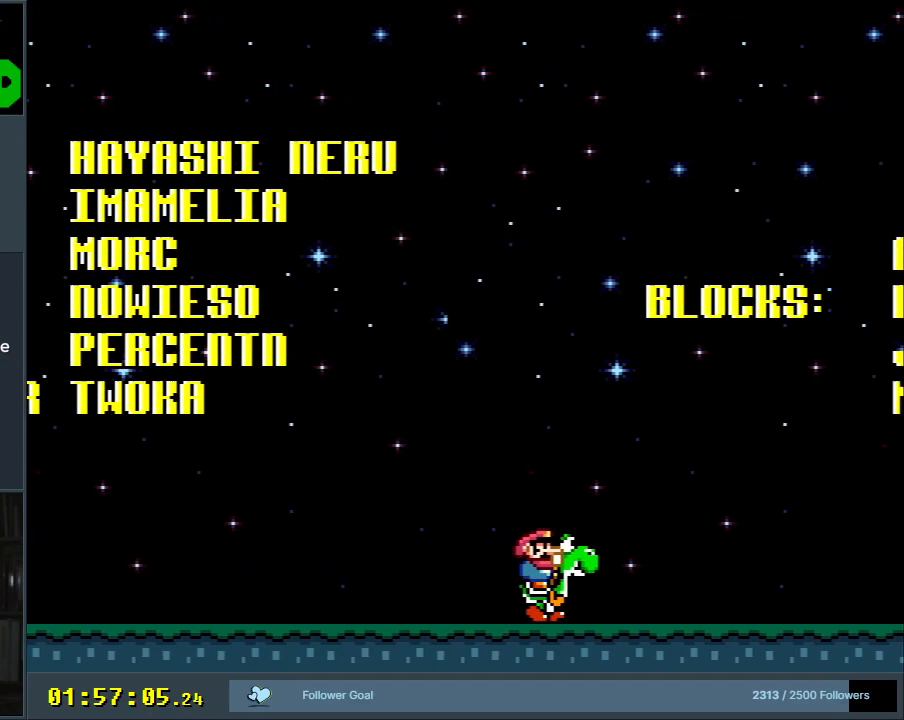
{"buttons": ["Y", "DPAD_LEFT"], "events": [[317, "B", "down"], [350, "DPAD_RIGHT", "up"], [400, "B", "up"], [400, "DPAD_LEFT", "down"]]}
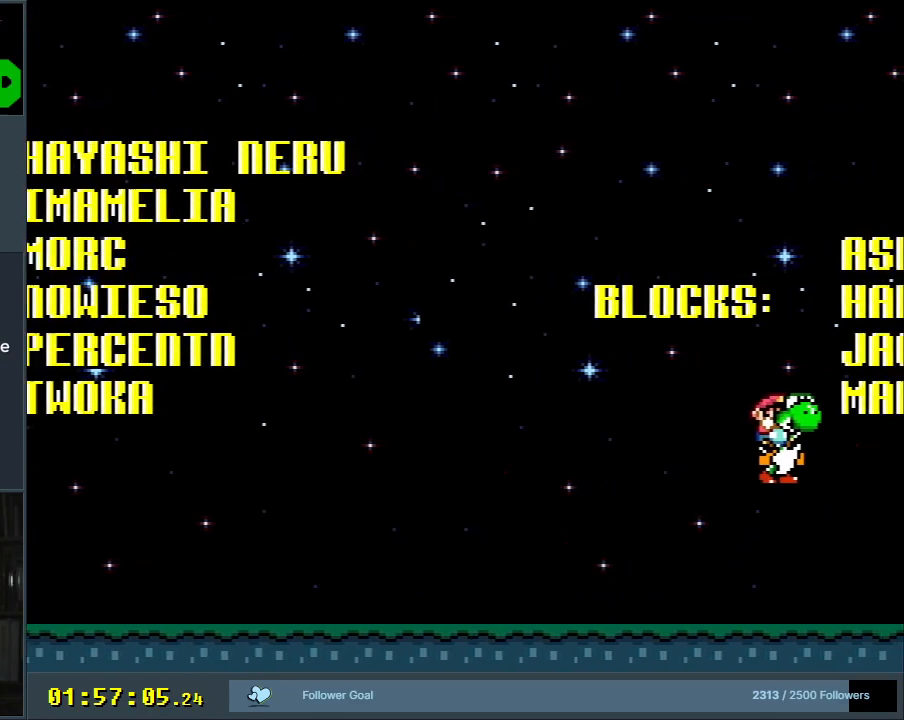
{"buttons": ["Y", "DPAD_LEFT"], "events": []}
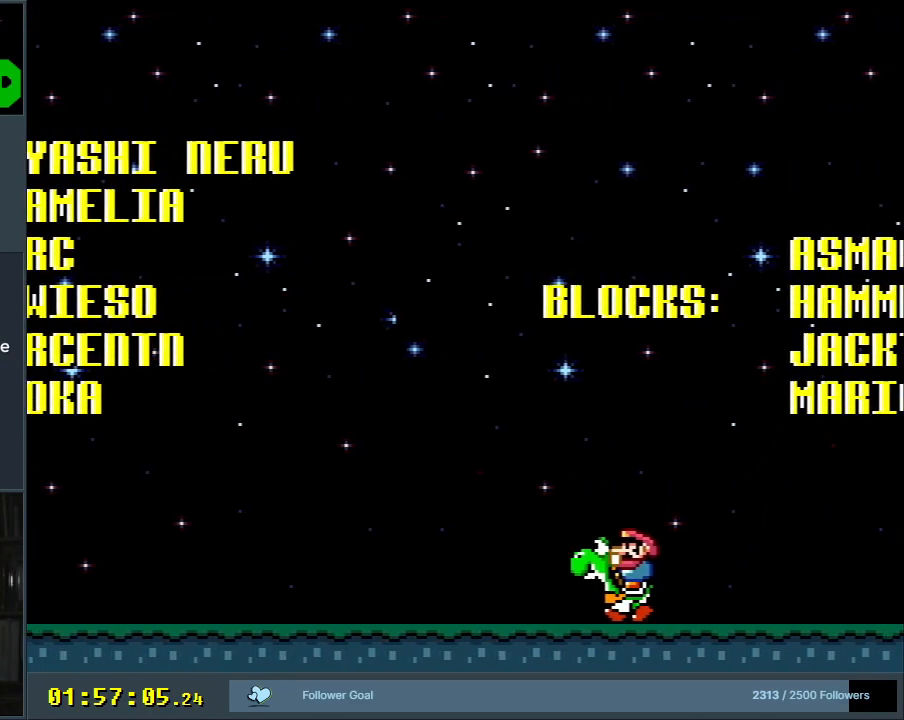
{"buttons": ["Y", "DPAD_LEFT"], "events": []}
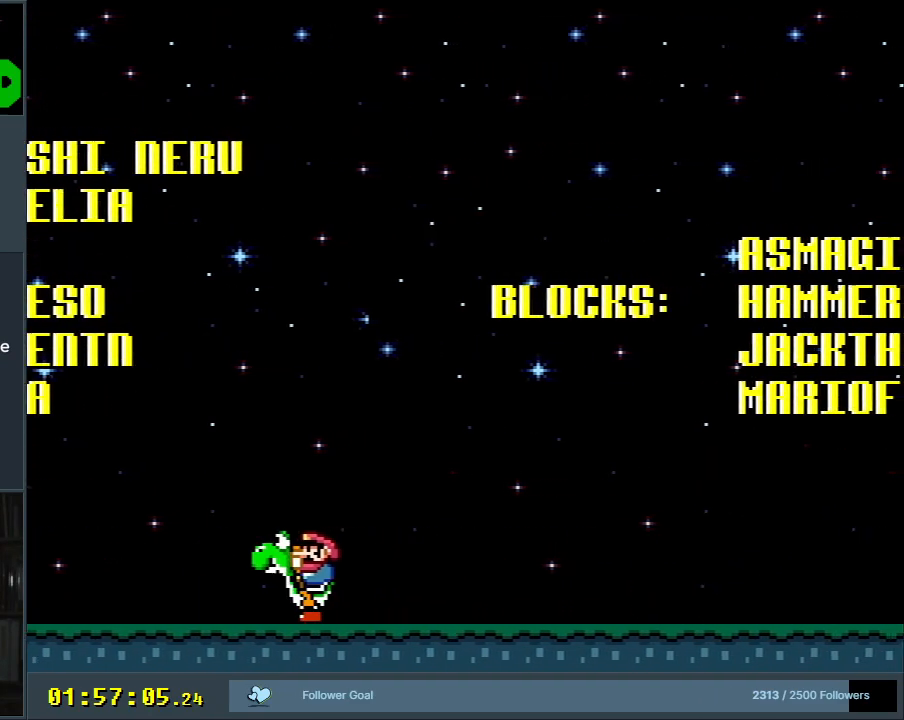
{"buttons": ["Y"], "events": [[217, "B", "down"], [217, "DPAD_LEFT", "up"], [350, "B", "up"]]}
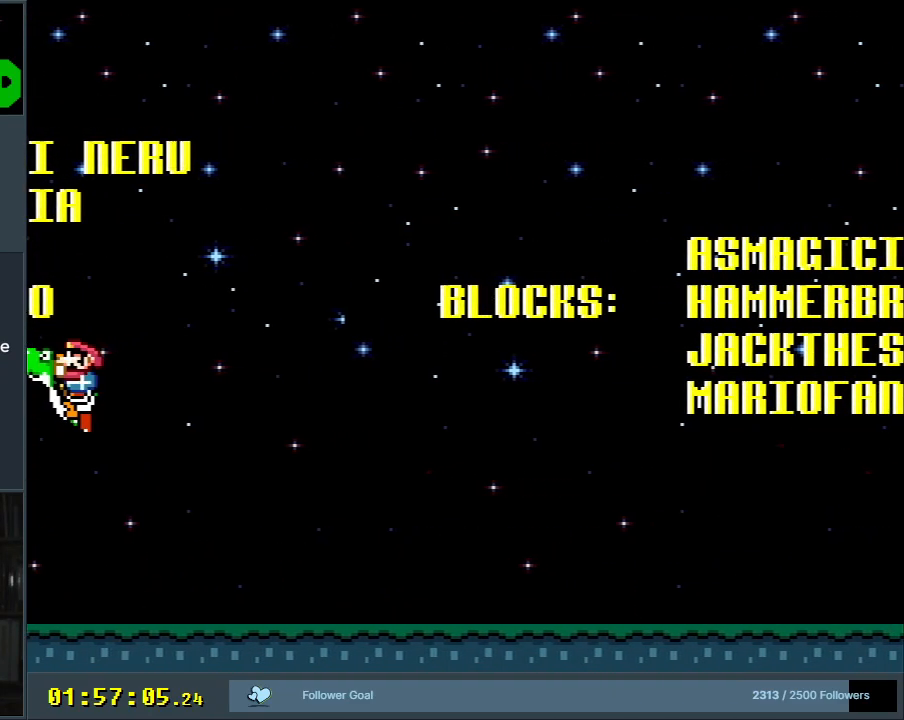
{"buttons": ["Y", "DPAD_RIGHT"], "events": [[283, "DPAD_RIGHT", "down"]]}
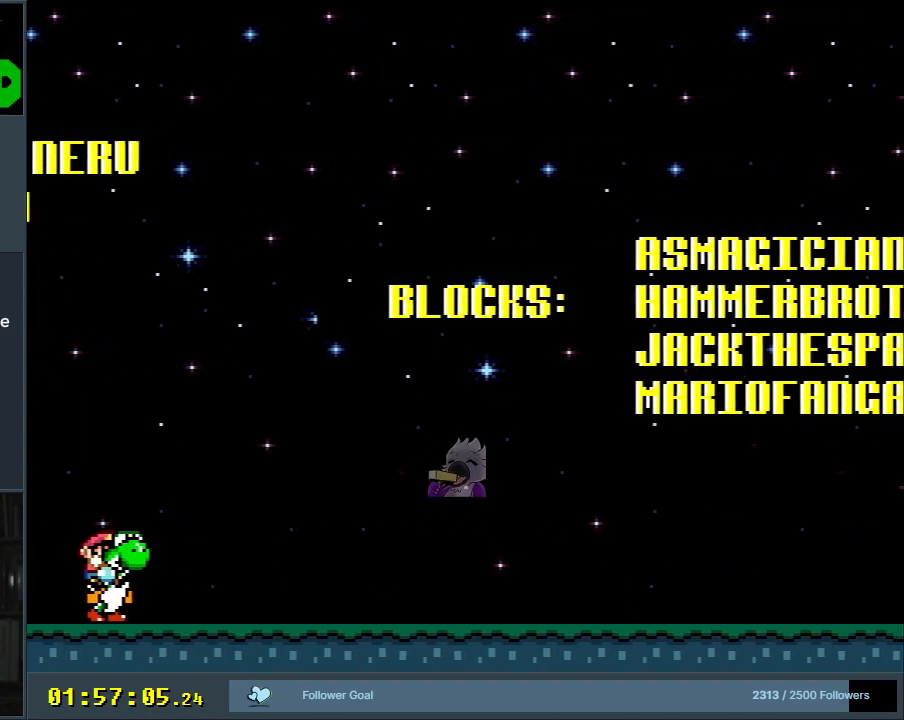
{"buttons": ["Y", "DPAD_RIGHT"], "events": []}
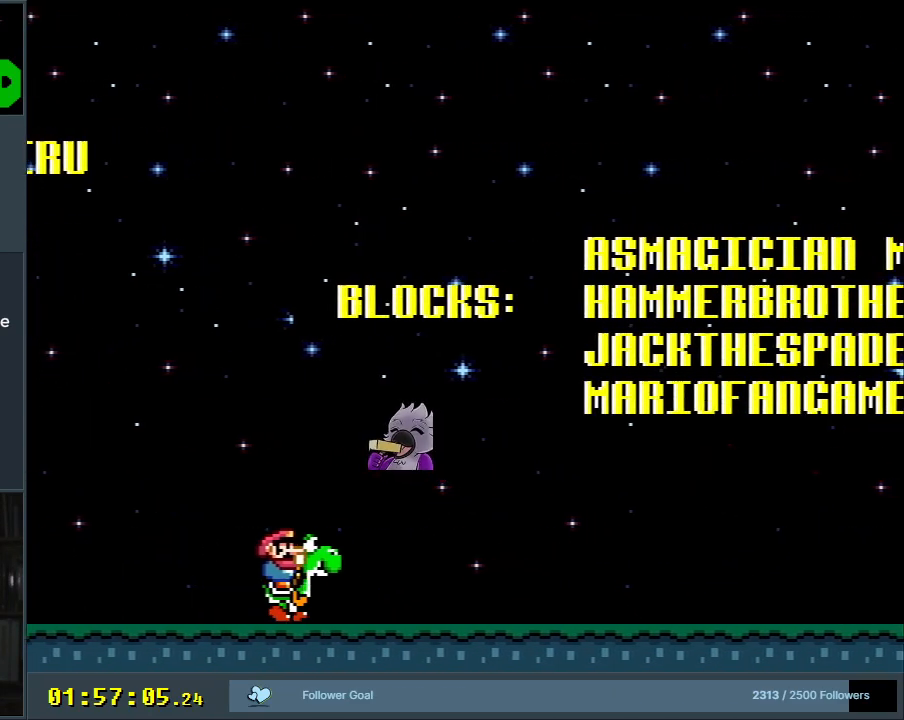
{"buttons": ["Y", "DPAD_RIGHT"], "events": []}
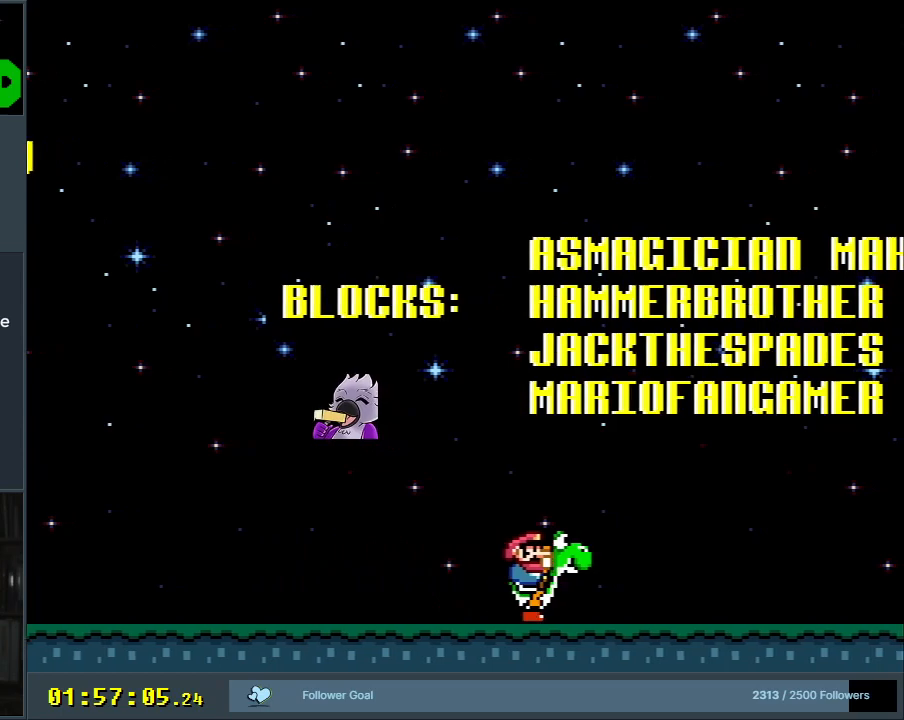
{"buttons": ["Y", "DPAD_LEFT"], "events": [[300, "DPAD_RIGHT", "up"], [383, "DPAD_LEFT", "down"]]}
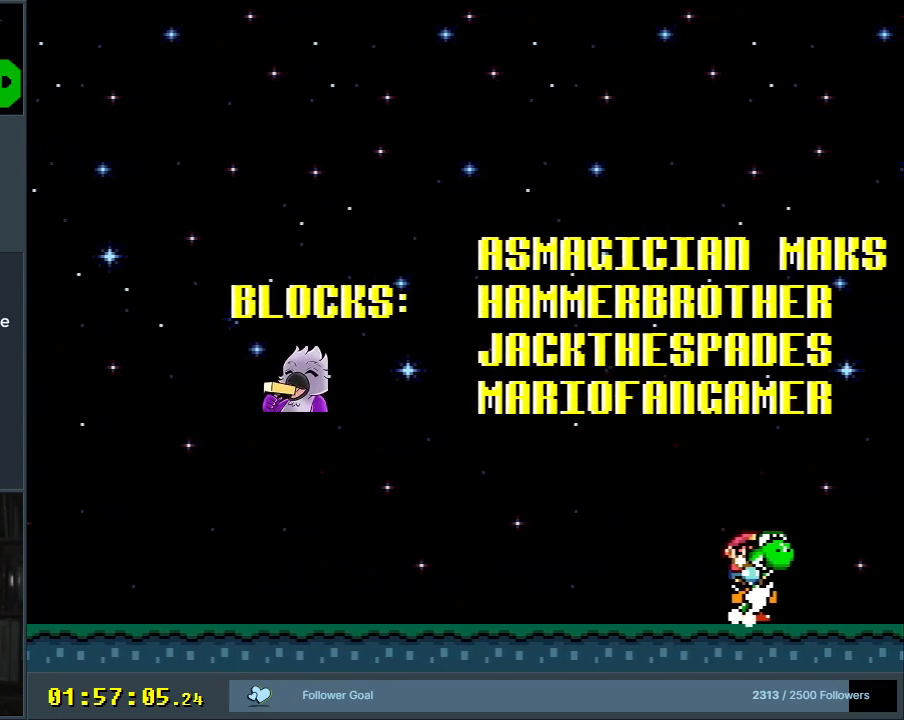
{"buttons": ["Y", "DPAD_LEFT"], "events": []}
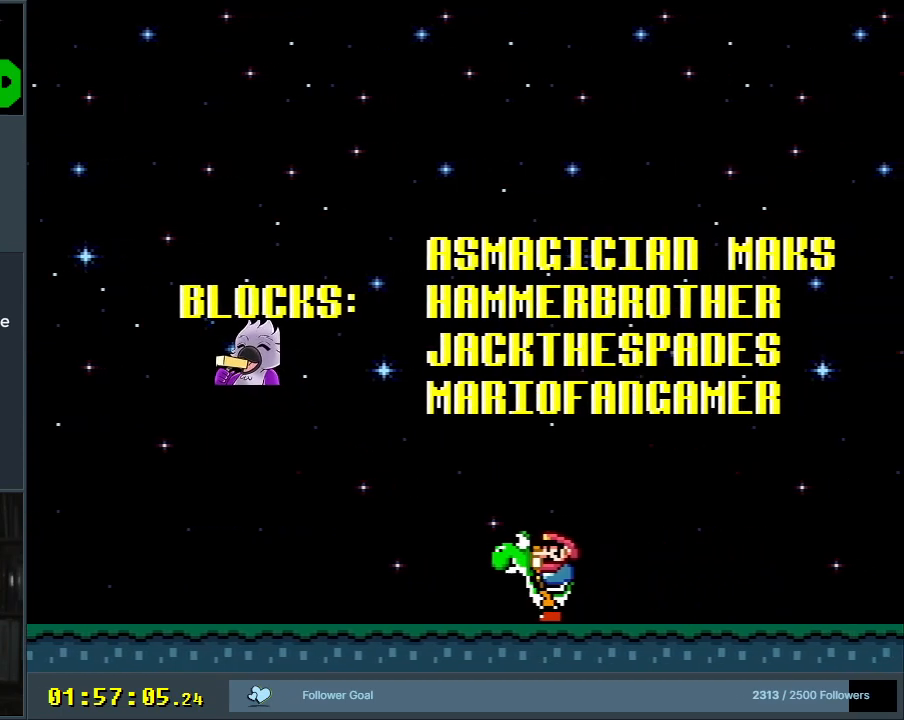
{"buttons": ["B", "Y"], "events": [[467, "B", "down"], [467, "DPAD_LEFT", "up"]]}
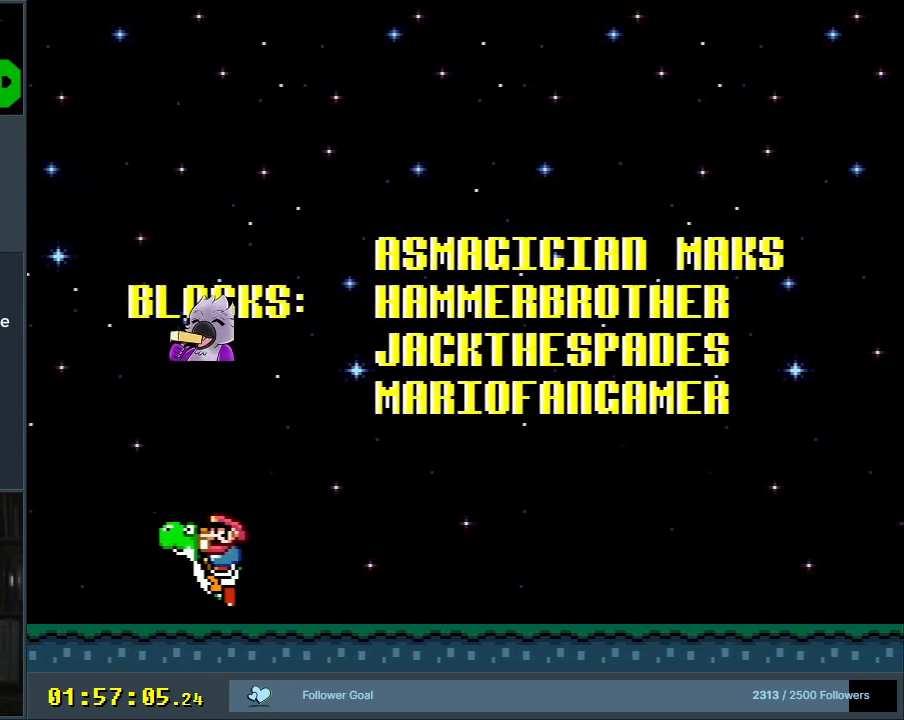
{"buttons": ["B", "Y", "DPAD_RIGHT"], "events": [[250, "DPAD_RIGHT", "down"]]}
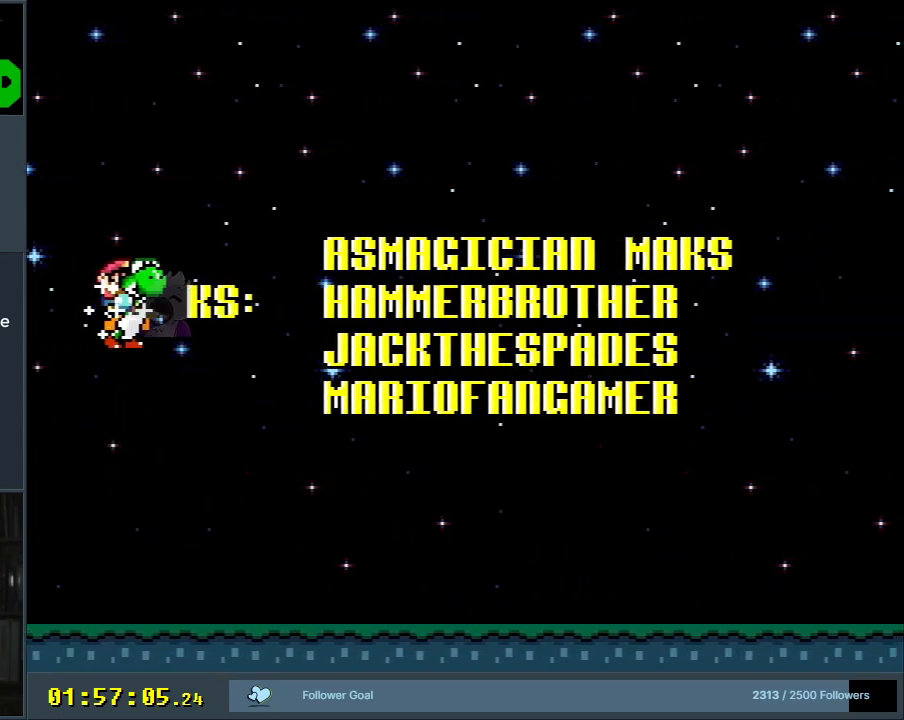
{"buttons": ["B", "Y"], "events": [[150, "DPAD_RIGHT", "up"], [267, "DPAD_LEFT", "down"], [500, "DPAD_LEFT", "up"]]}
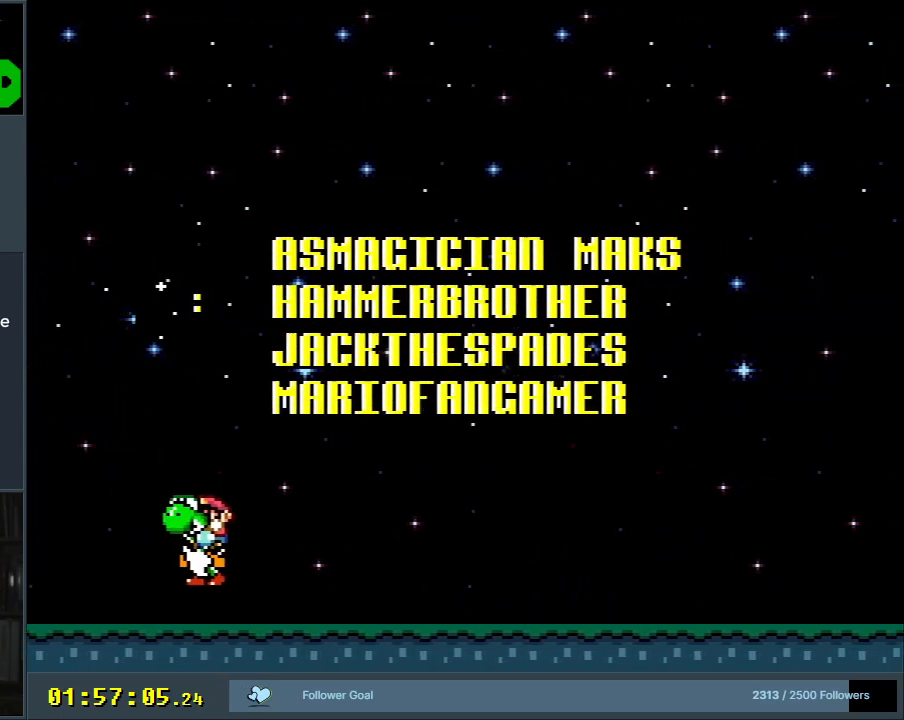
{"buttons": ["Y", "DPAD_RIGHT"], "events": [[50, "B", "up"], [67, "DPAD_RIGHT", "down"]]}
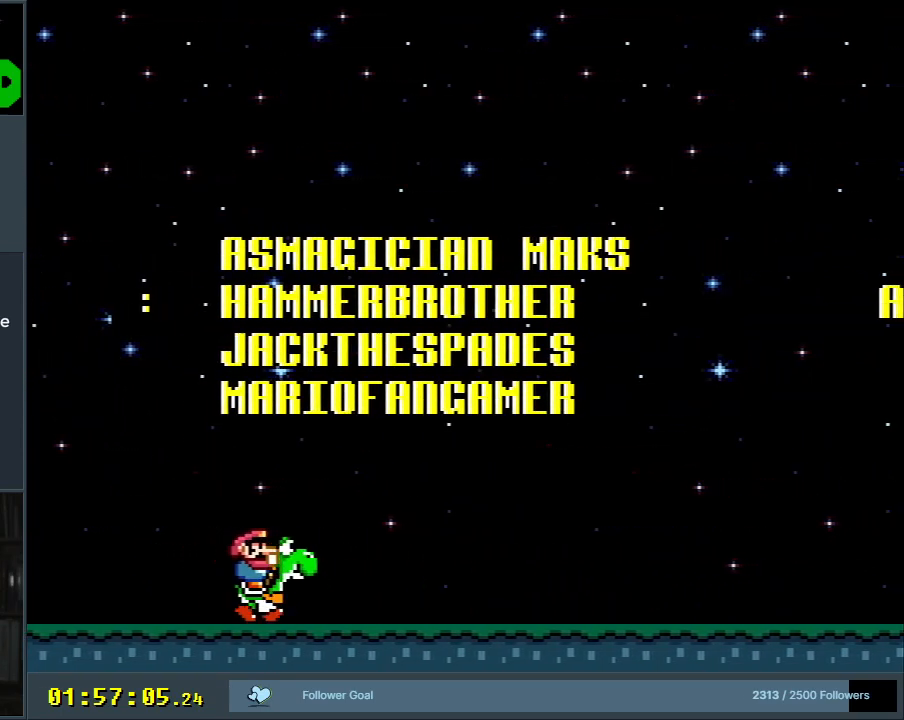
{"buttons": ["Y", "DPAD_RIGHT"], "events": []}
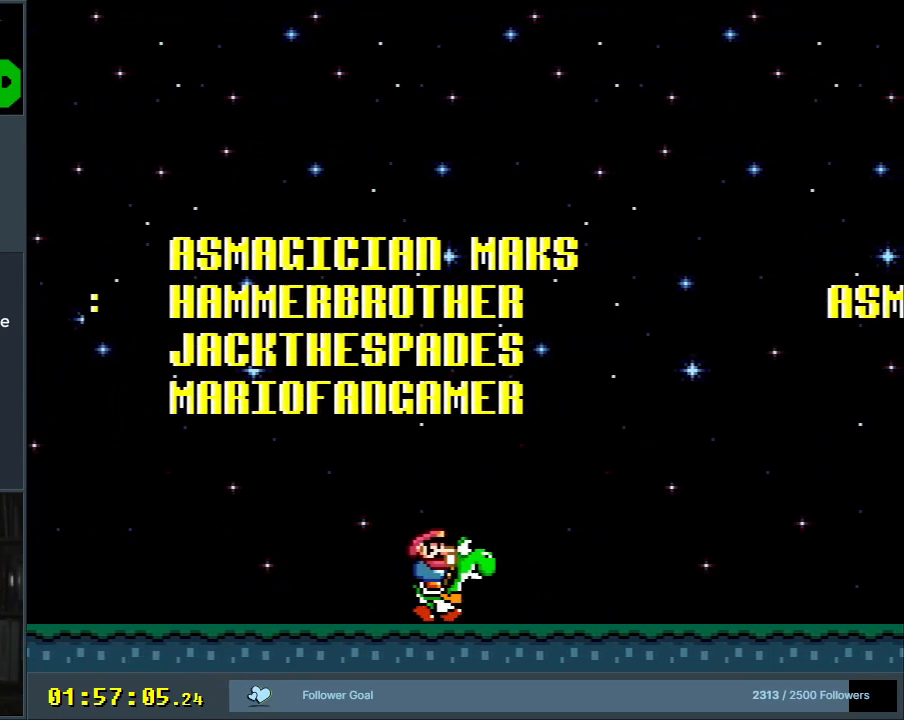
{"buttons": ["Y"], "events": [[500, "DPAD_RIGHT", "up"]]}